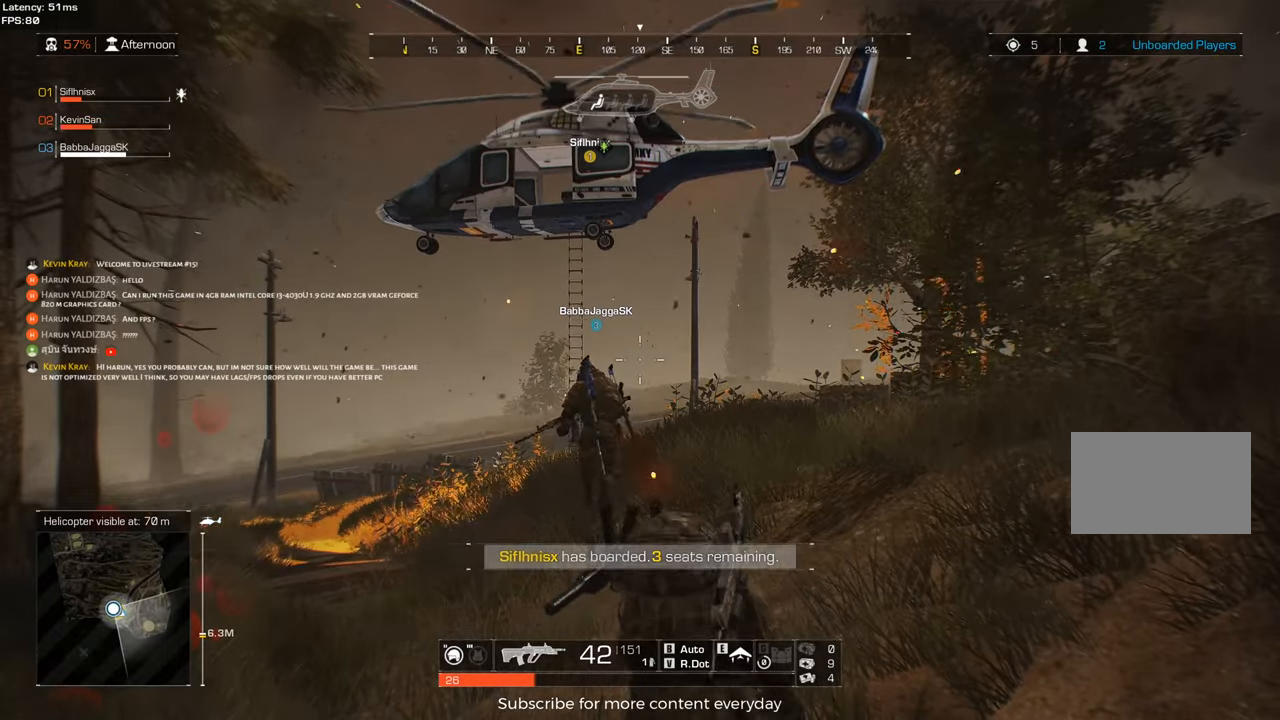
Gameplay with keyboard and mouse; each line is a JSON object with the keys and mouse buttons held at the frame after it. "events" lists presses ("down") and releases ("up") of "1", "2", "3", "4", "5", "a", "alt", "c", "caps_lock", "ctrl", "d", "e", "f", "g", "q", "r", "s", "shift", "space", "t", "tab", "v", "w", "x", "z", "mouse_left", "mouse_wheel" and "mouse_right" between this image and that frame as [ms after this image, input, new state], when the widget could be followed in between. "mouse_left", "mouse_wheel", "mouse_right" = the "left", "wheel", "right" buttons of the "mouse" list. No other keys are recorded. "wheel" means that the mouse wheel is clicked or scrolled. Not read: mouse_move.
{"keys": ["shift", "w"], "mouse": [], "events": [[17, "w", "down"], [117, "shift", "down"]]}
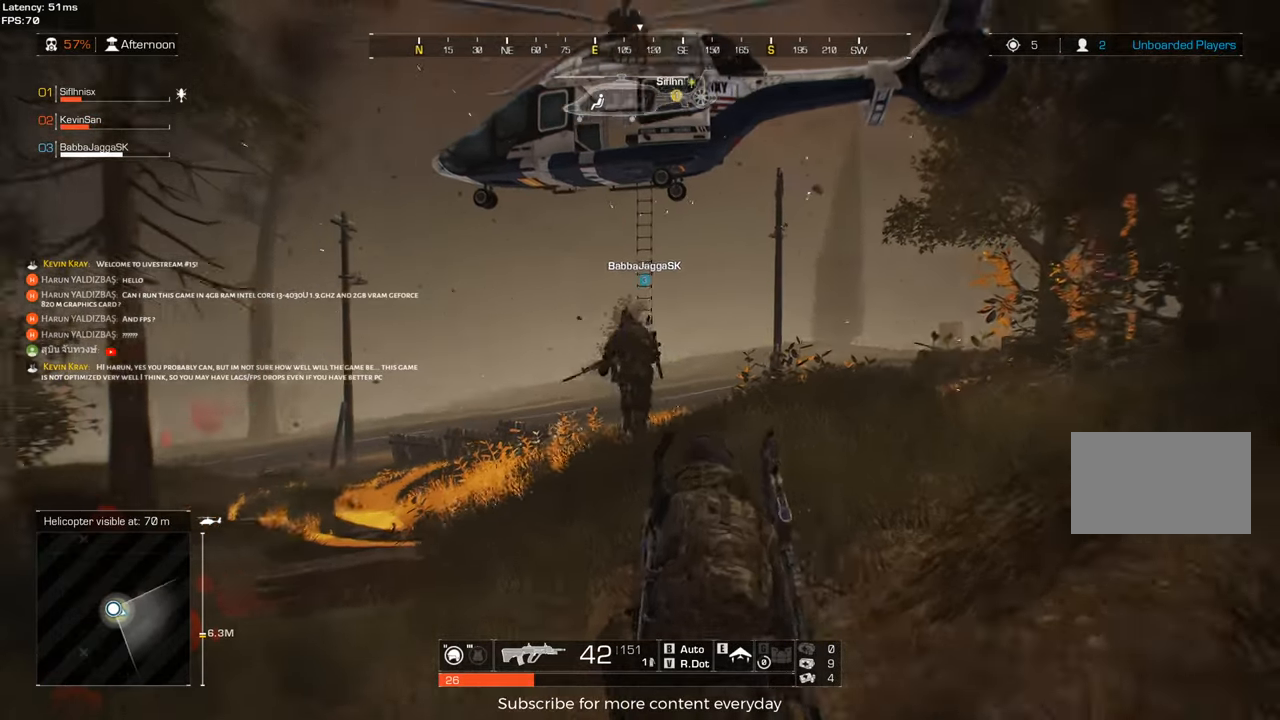
{"keys": ["shift", "w"], "mouse": ["wheel"], "events": [[167, "c", "down"], [267, "c", "up"], [450, "mouse_wheel", "down"]]}
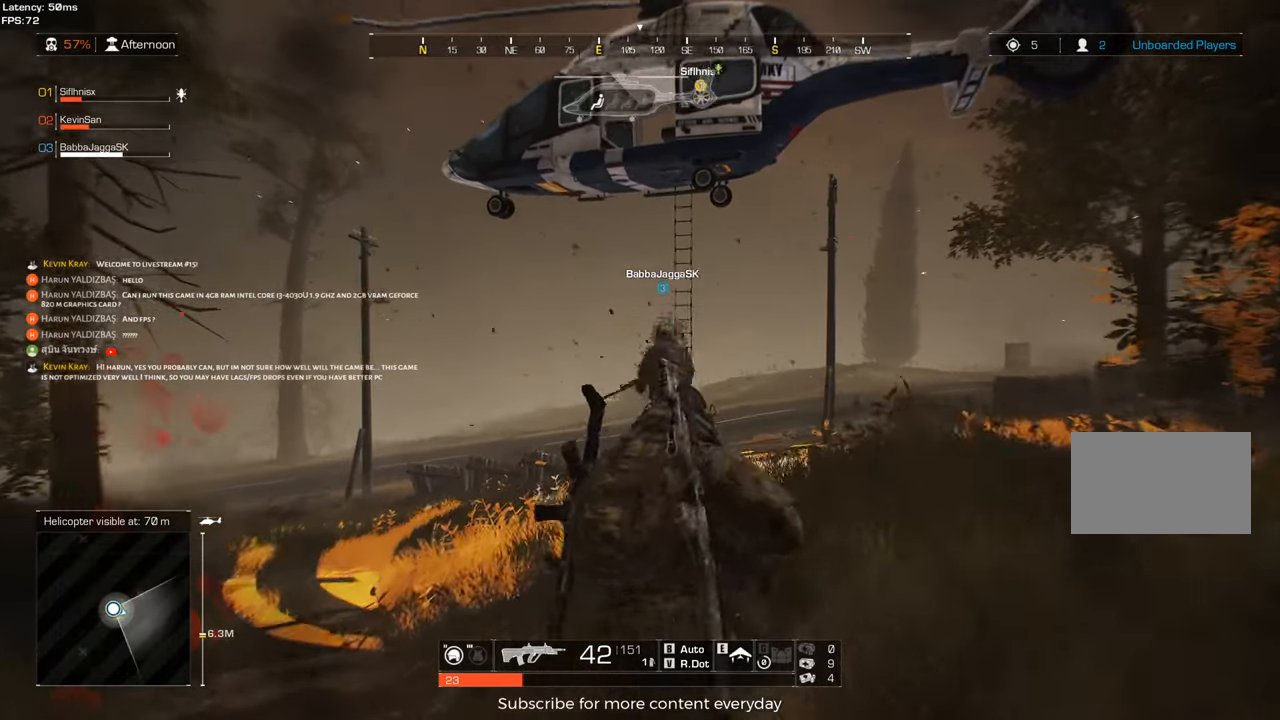
{"keys": ["shift", "w"], "mouse": [], "events": [[133, "mouse_wheel", "up"]]}
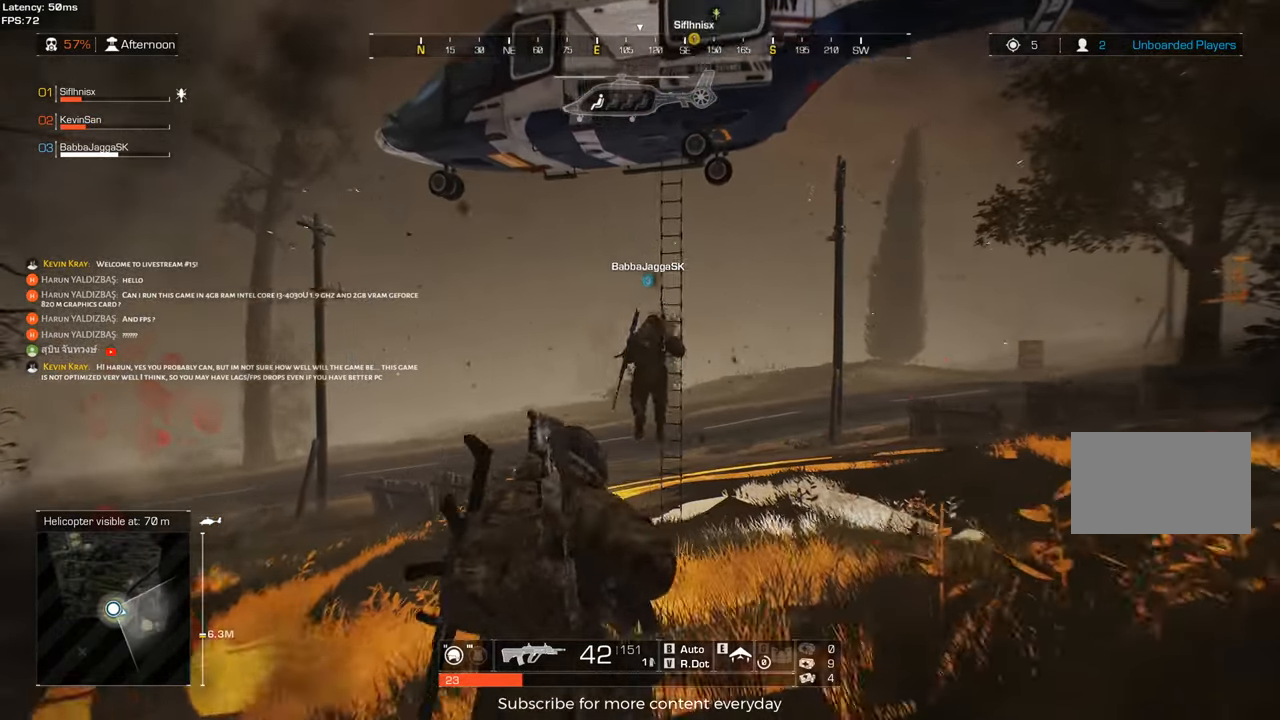
{"keys": ["shift", "w"], "mouse": [], "events": []}
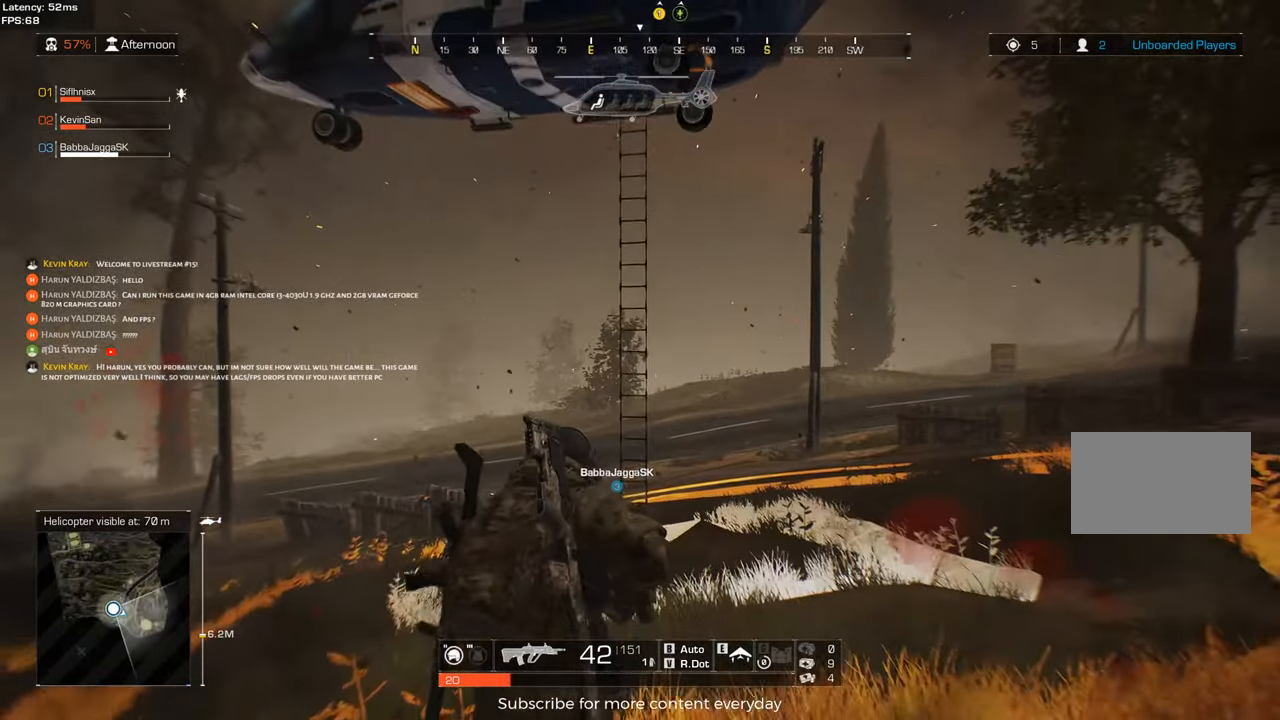
{"keys": ["shift", "w"], "mouse": [], "events": []}
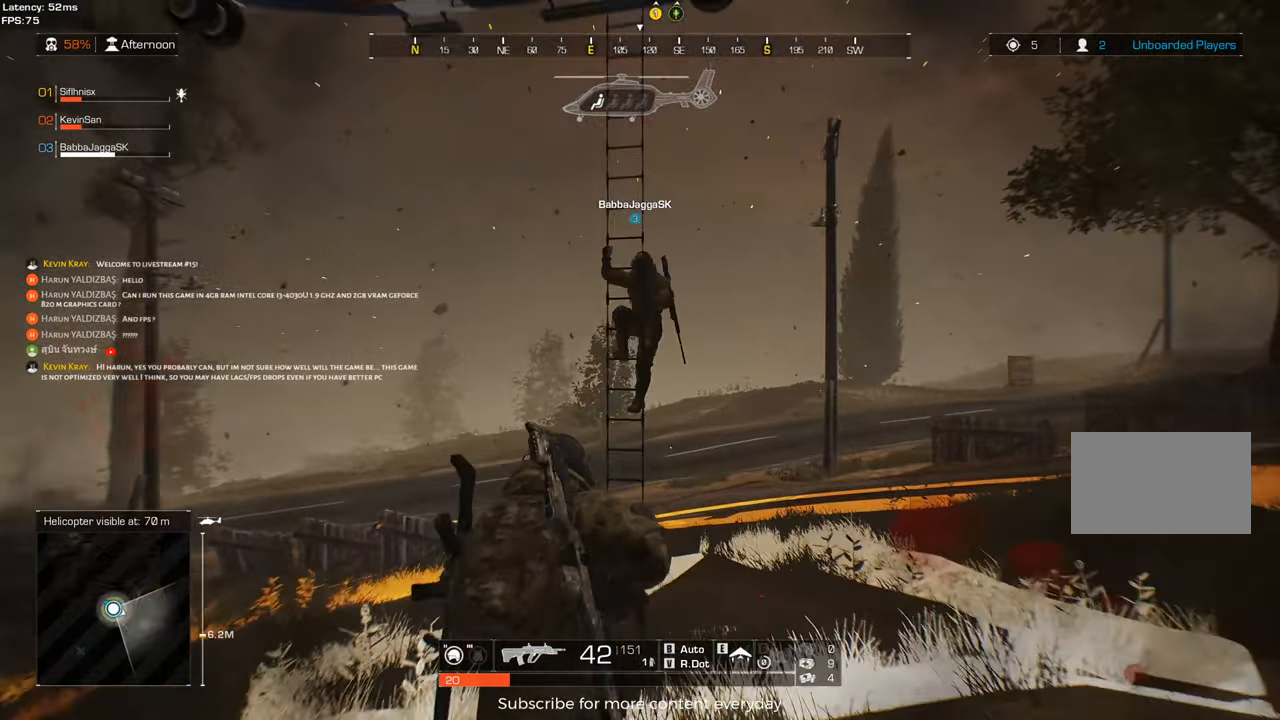
{"keys": ["f", "shift", "w"], "mouse": [], "events": [[417, "f", "down"]]}
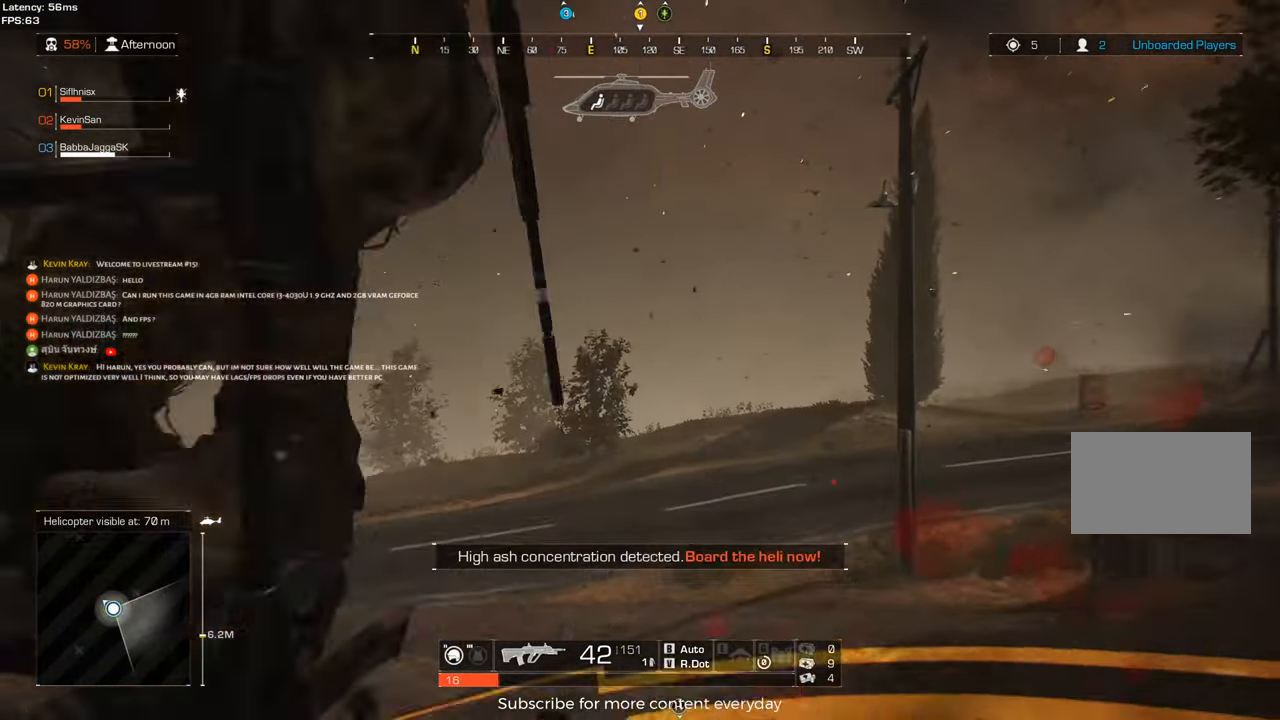
{"keys": [], "mouse": [], "events": [[17, "shift", "up"], [17, "w", "up"], [67, "f", "up"]]}